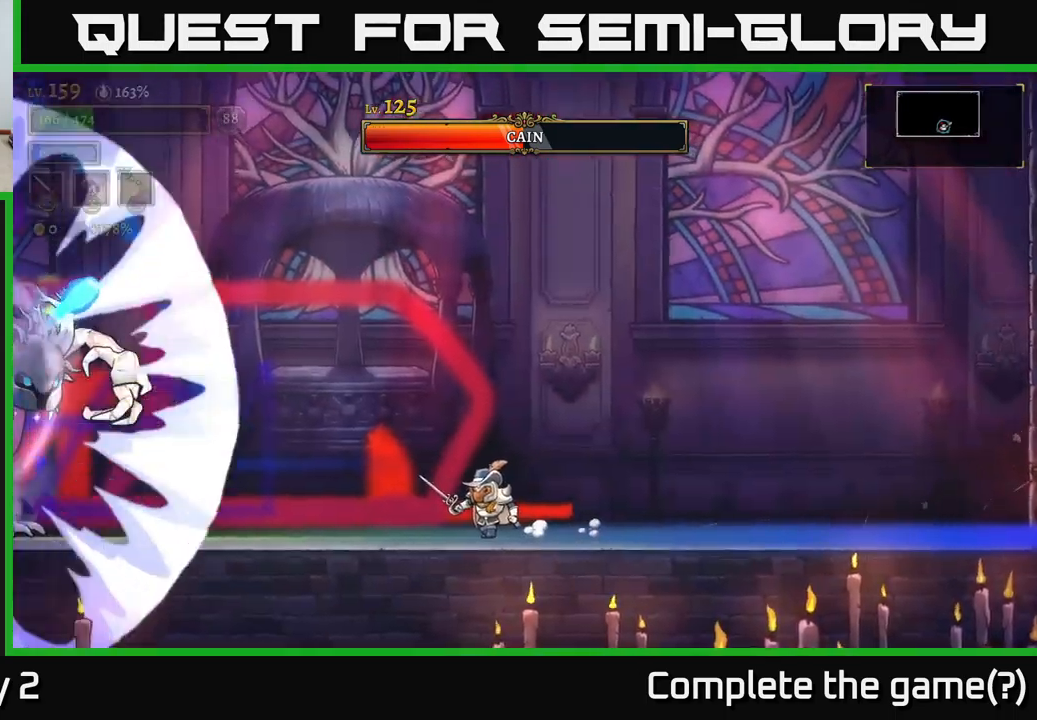
Gameplay with a controller (Xbox layout); each line is a JSON object with the inputs held at the frame after it. "events" lists button and stick changes between this image and that frame as [ms after this image, input, new state], when the widget could be followed in between.
{"buttons": [], "left_stick": "right", "right_stick": "center", "events": [[417, "left_stick", "right"]]}
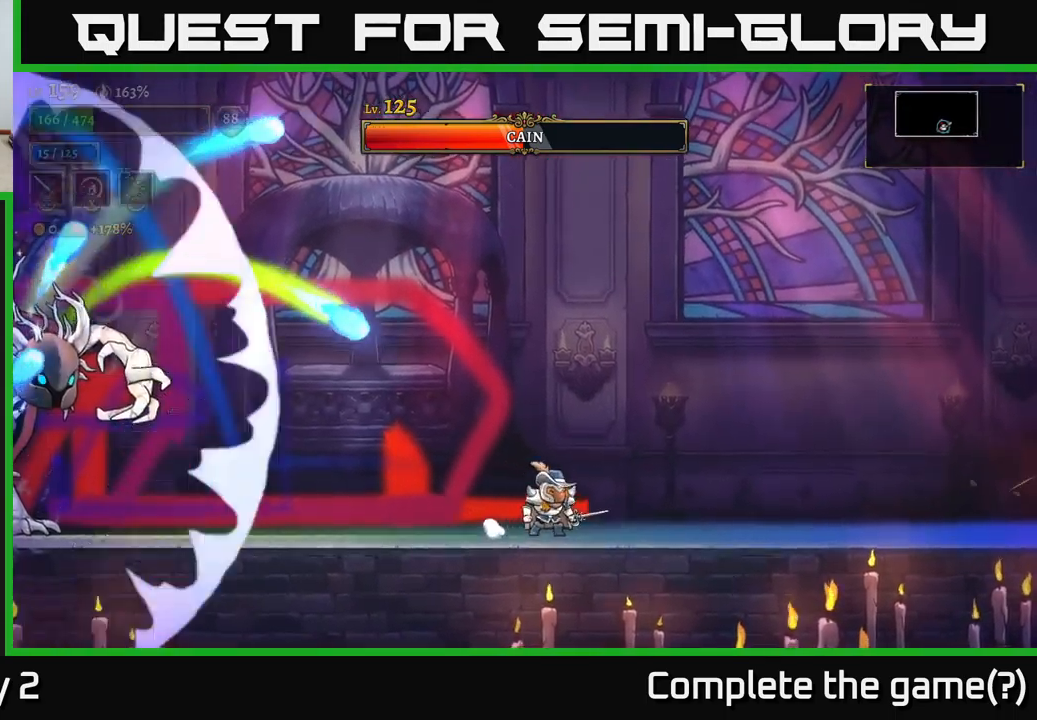
{"buttons": [], "left_stick": "right", "right_stick": "center", "events": []}
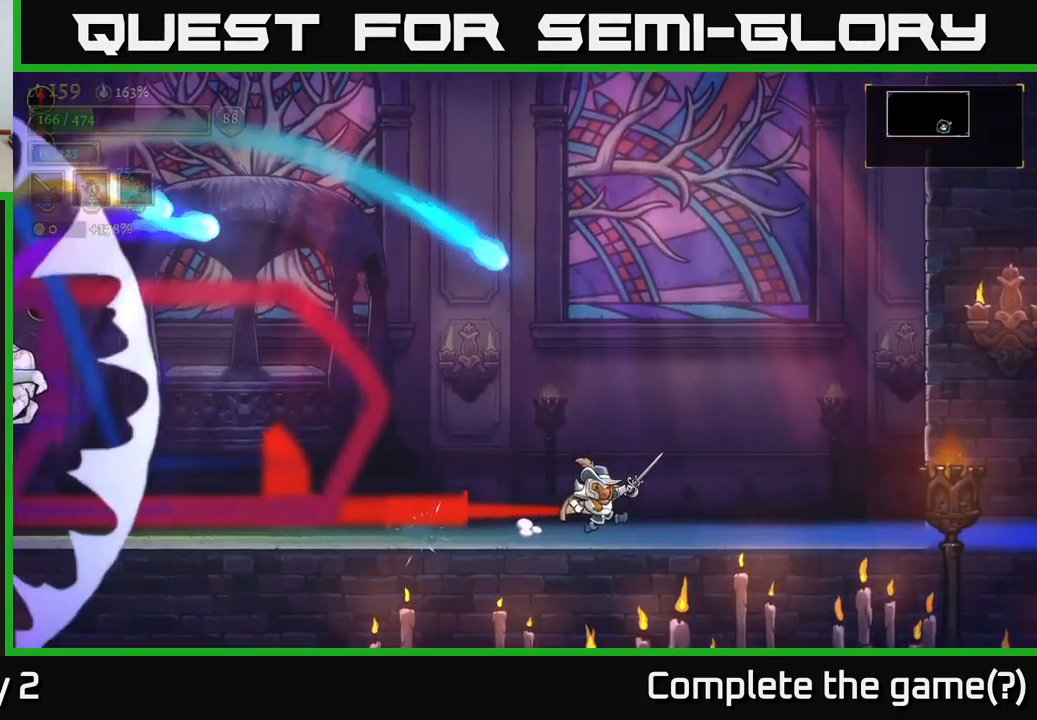
{"buttons": [], "left_stick": "right", "right_stick": "center", "events": [[134, "A", "down"], [500, "A", "up"]]}
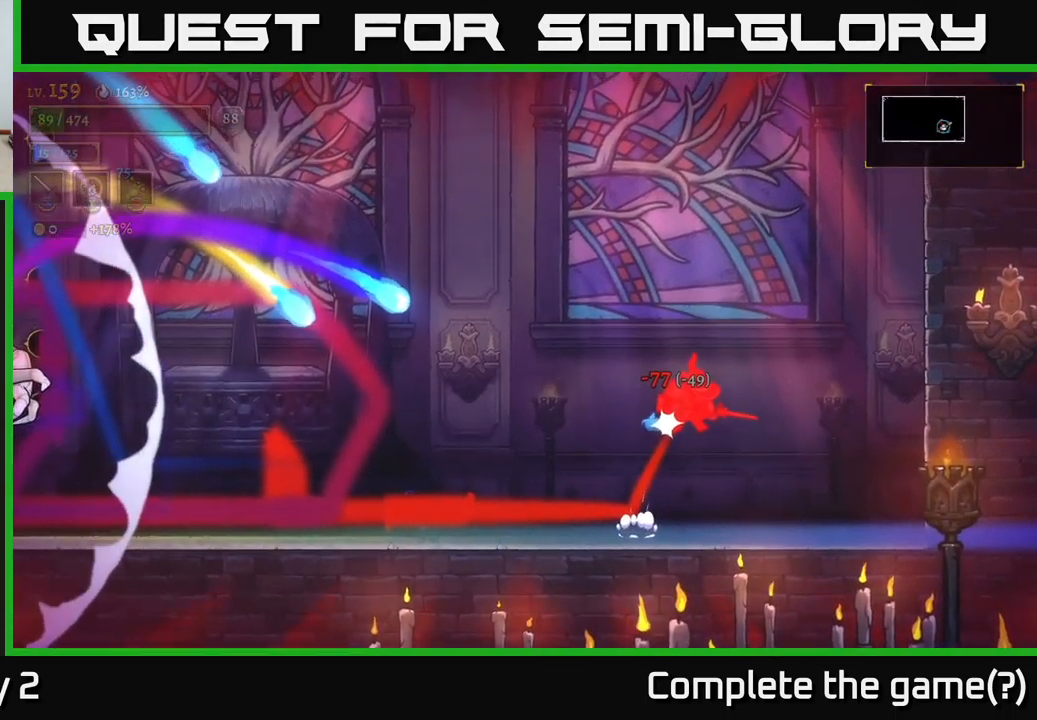
{"buttons": [], "left_stick": "left", "right_stick": "center", "events": [[50, "left_stick", "center"], [500, "left_stick", "left"]]}
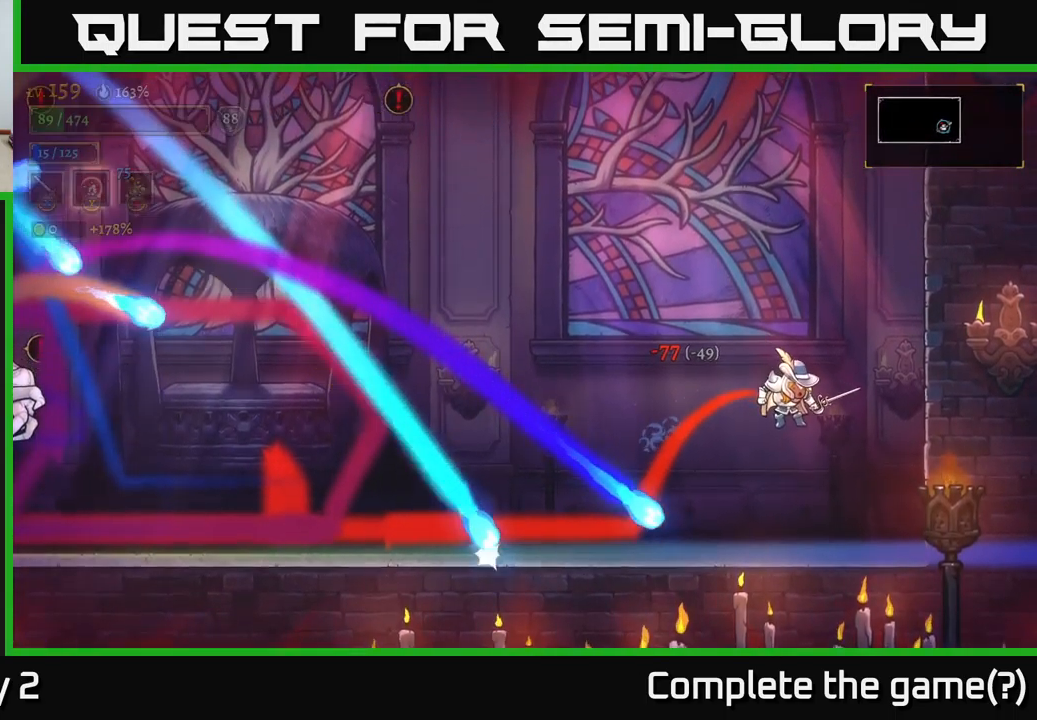
{"buttons": ["L2"], "left_stick": "left", "right_stick": "center", "events": [[67, "A", "down"], [350, "L2", "down"], [500, "A", "up"]]}
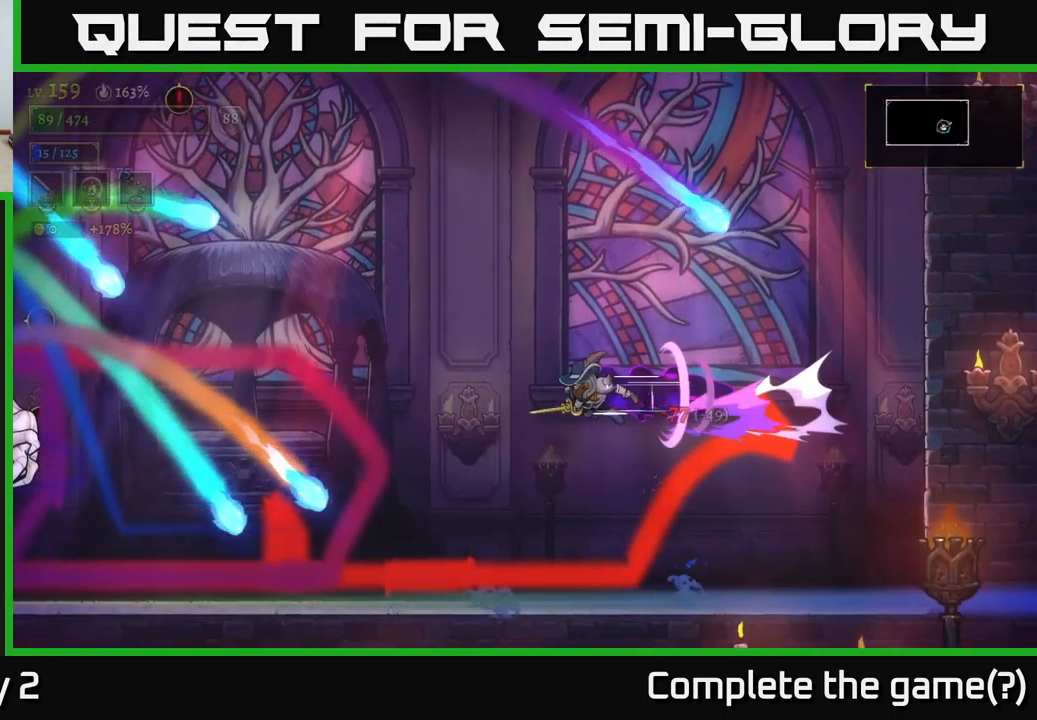
{"buttons": ["L2"], "left_stick": "left", "right_stick": "center", "events": []}
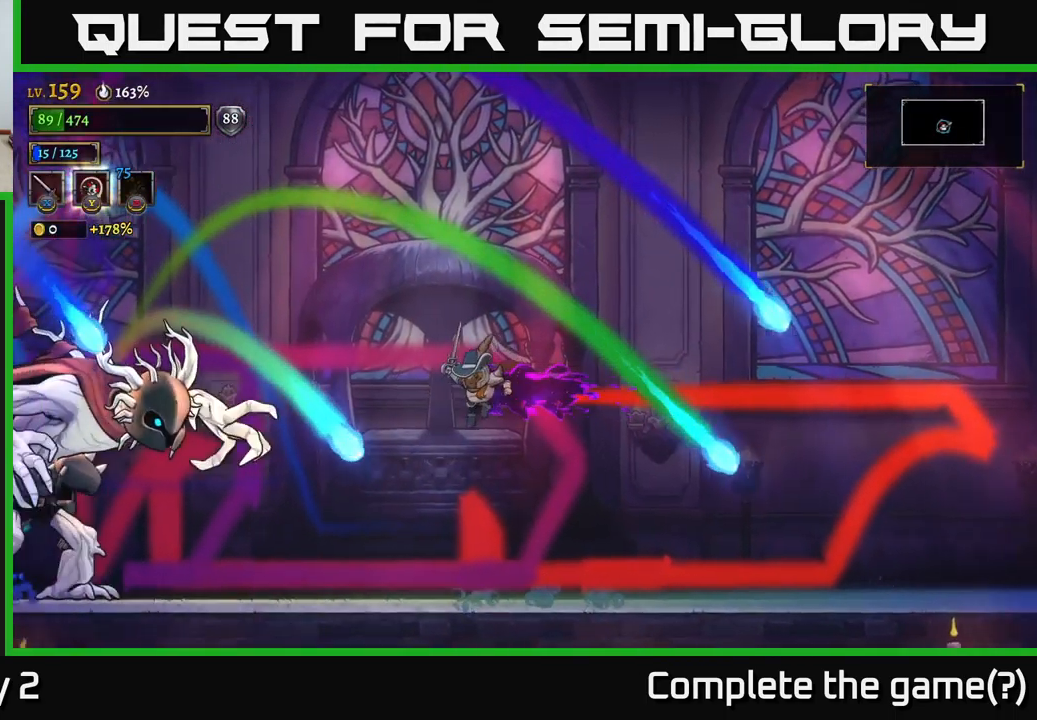
{"buttons": ["X"], "left_stick": "center", "right_stick": "center", "events": [[134, "X", "down"], [217, "L2", "up"], [317, "X", "up"], [367, "left_stick", "center"], [484, "X", "down"]]}
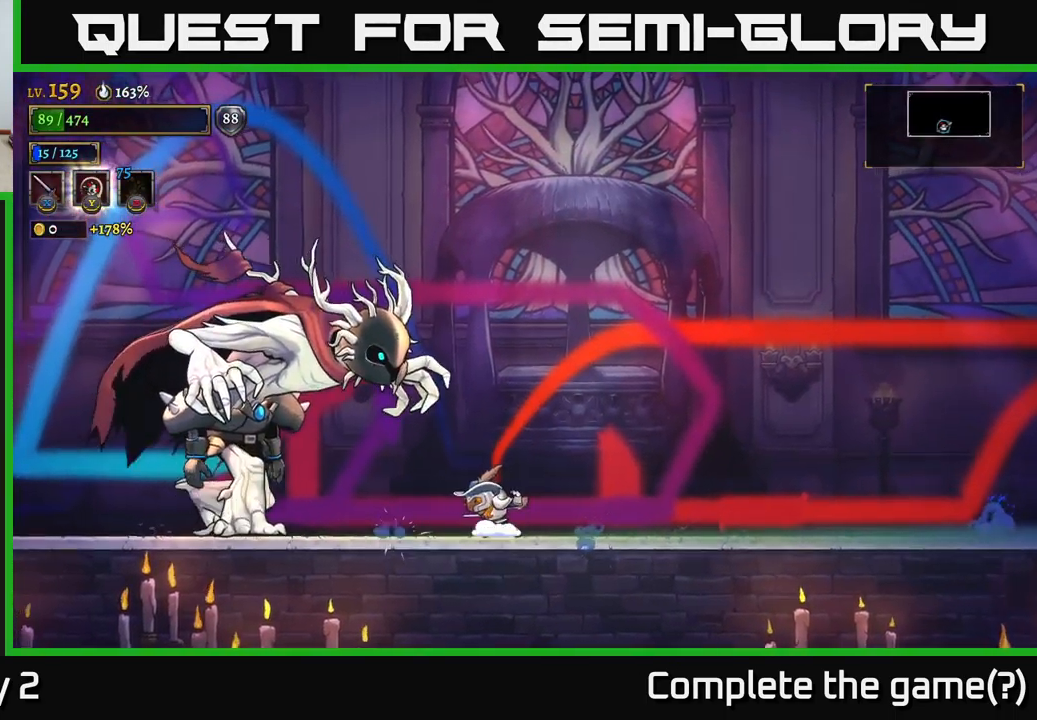
{"buttons": ["X"], "left_stick": "center", "right_stick": "center", "events": [[50, "A", "down"], [84, "X", "up"], [217, "X", "down"], [250, "A", "up"], [350, "X", "up"], [417, "X", "down"]]}
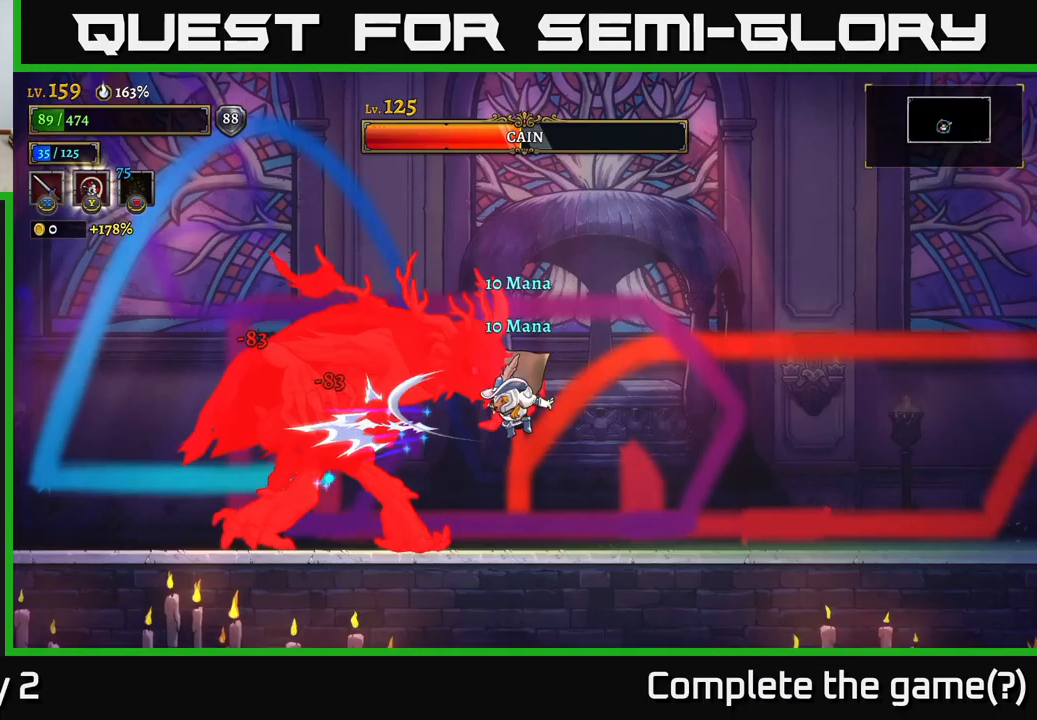
{"buttons": [], "left_stick": "right", "right_stick": "center", "events": [[100, "X", "up"], [183, "X", "down"], [350, "X", "up"], [350, "left_stick", "right"]]}
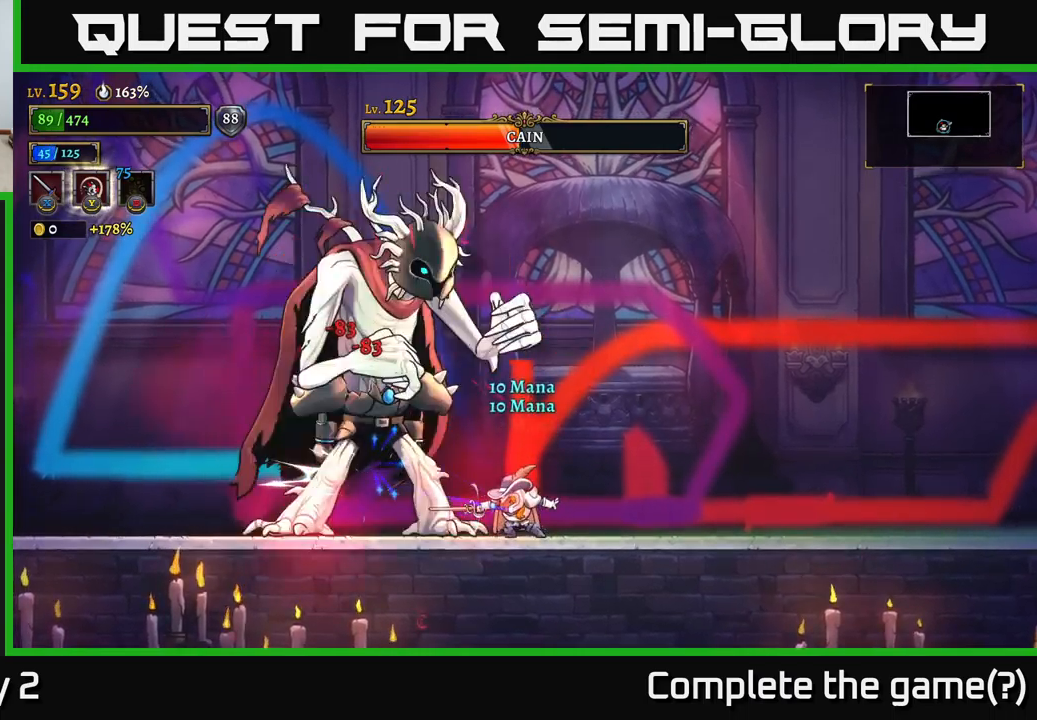
{"buttons": ["R2"], "left_stick": "right", "right_stick": "center", "events": [[117, "R2", "down"]]}
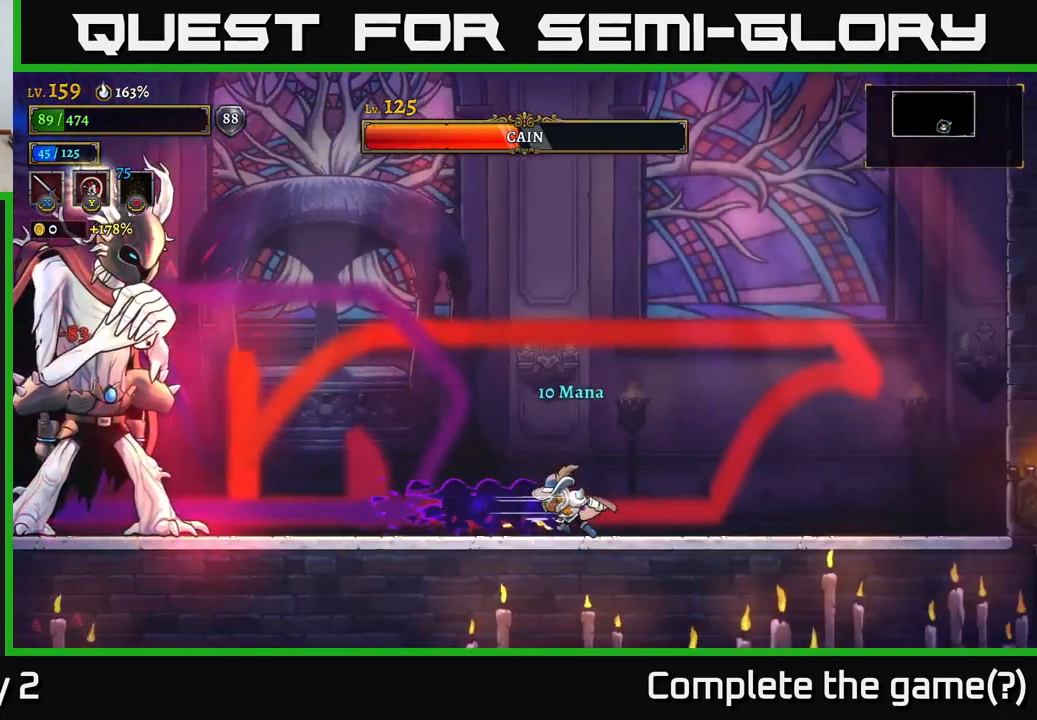
{"buttons": [], "left_stick": "center", "right_stick": "center", "events": [[100, "R2", "up"], [250, "left_stick", "left"], [450, "left_stick", "center"]]}
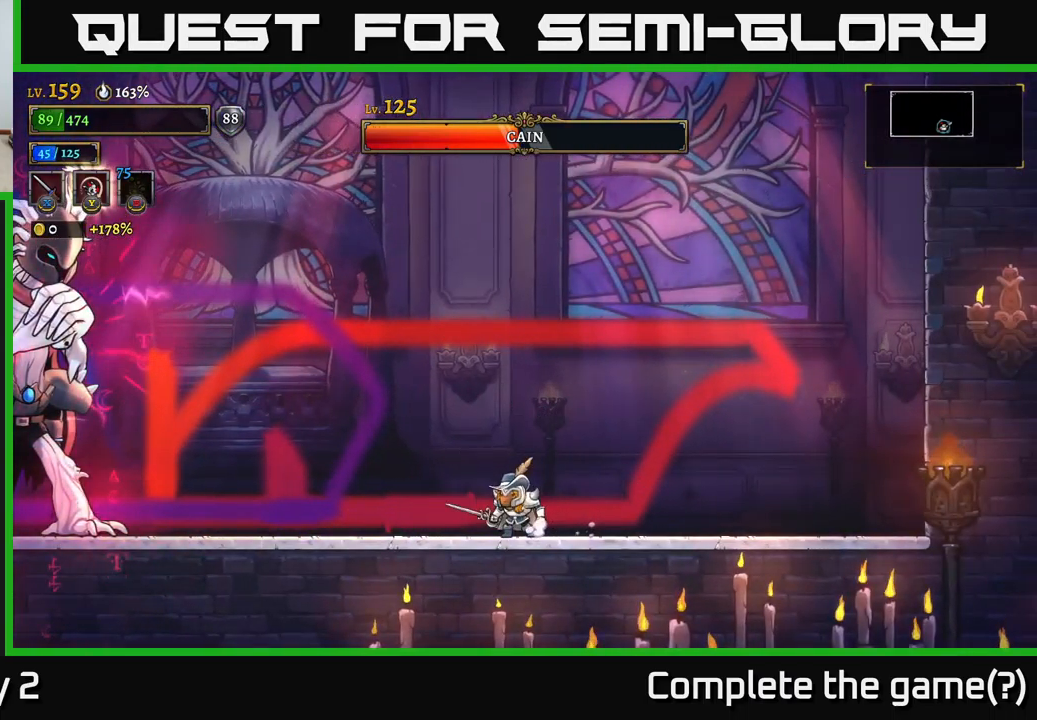
{"buttons": [], "left_stick": "center", "right_stick": "center", "events": []}
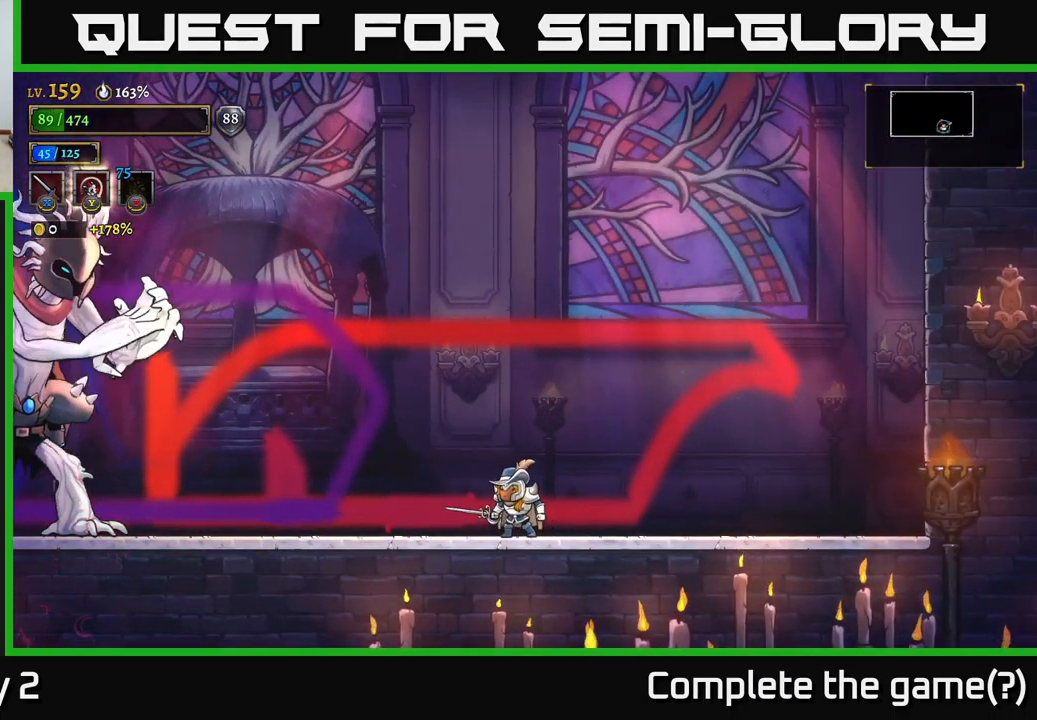
{"buttons": [], "left_stick": "right", "right_stick": "center", "events": [[350, "left_stick", "right"]]}
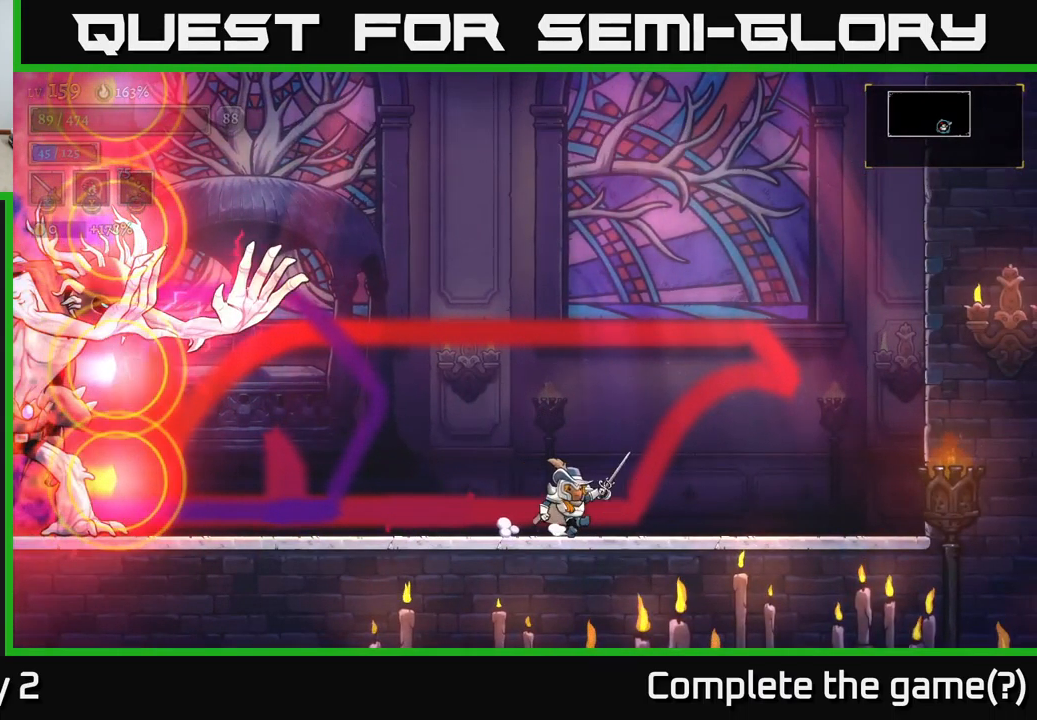
{"buttons": ["A"], "left_stick": "left", "right_stick": "center", "events": [[67, "left_stick", "center"], [117, "left_stick", "left"], [183, "A", "down"]]}
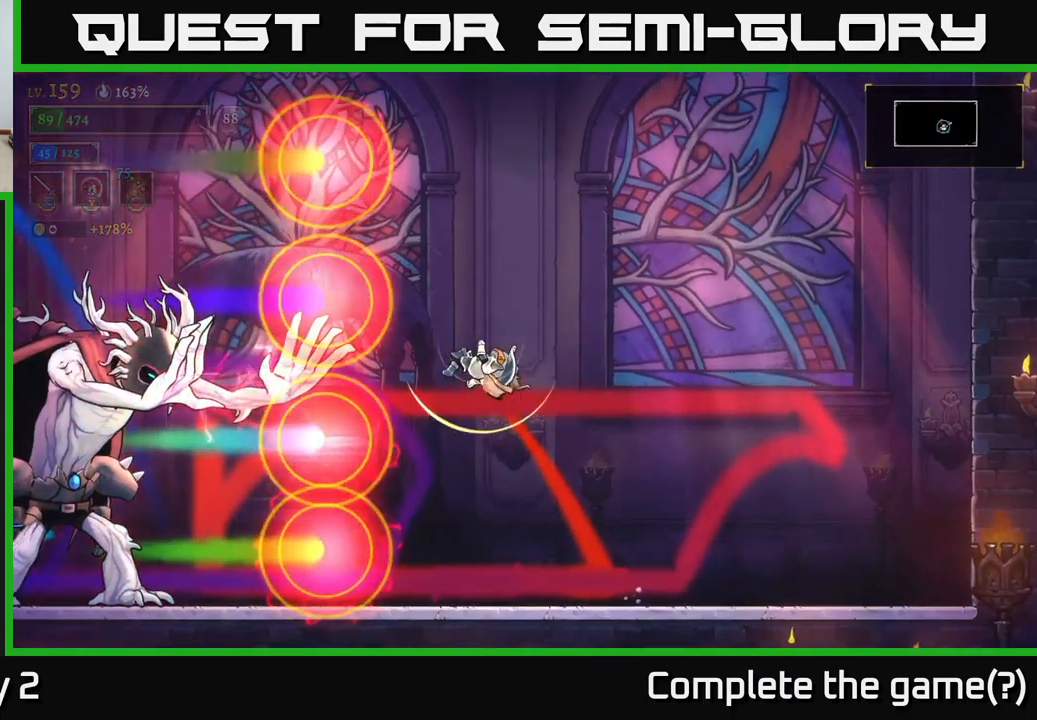
{"buttons": ["L1"], "left_stick": "right", "right_stick": "center", "events": [[33, "L1", "down"], [67, "A", "up"], [67, "left_stick", "right"], [183, "L1", "up"], [383, "left_stick", "center"], [467, "L1", "down"], [500, "left_stick", "right"]]}
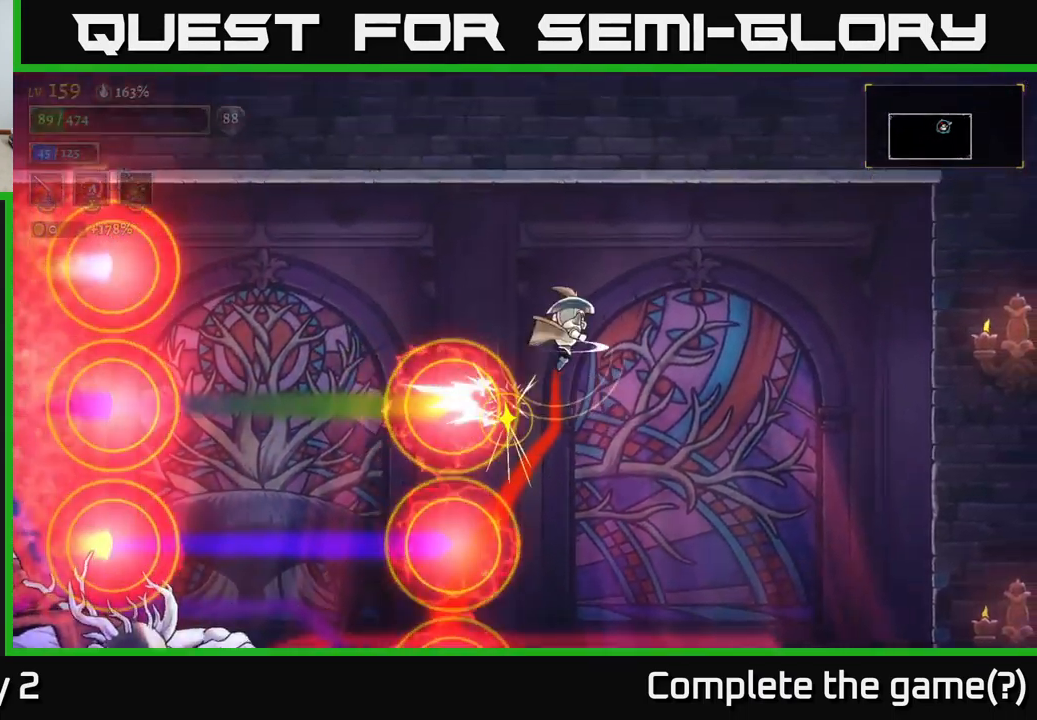
{"buttons": [], "left_stick": "center", "right_stick": "center", "events": [[133, "L1", "up"], [183, "left_stick", "left"], [467, "left_stick", "center"]]}
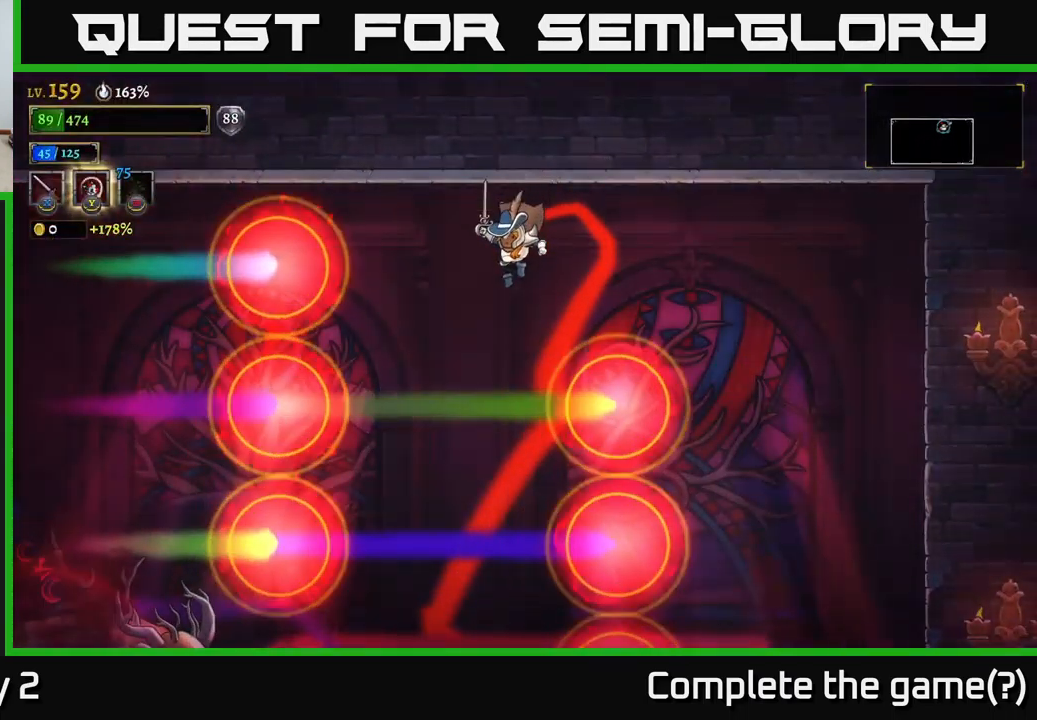
{"buttons": [], "left_stick": "right", "right_stick": "center", "events": [[50, "left_stick", "right"], [317, "left_stick", "center"], [383, "left_stick", "right"]]}
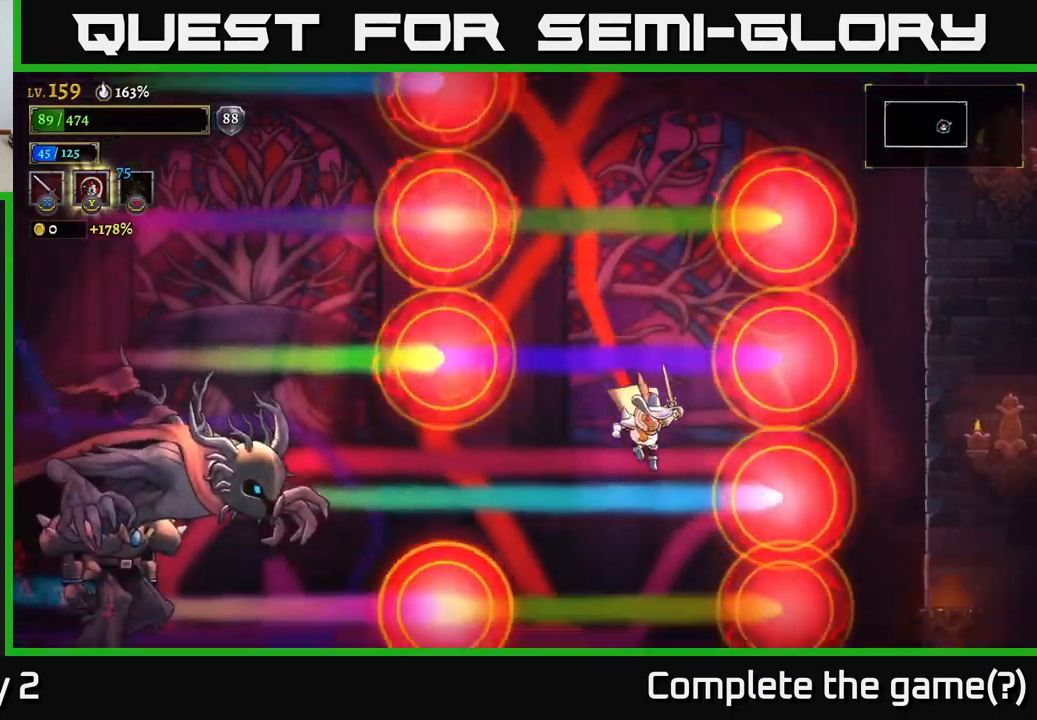
{"buttons": [], "left_stick": "left", "right_stick": "center", "events": [[83, "left_stick", "left"], [133, "A", "down"], [250, "A", "up"]]}
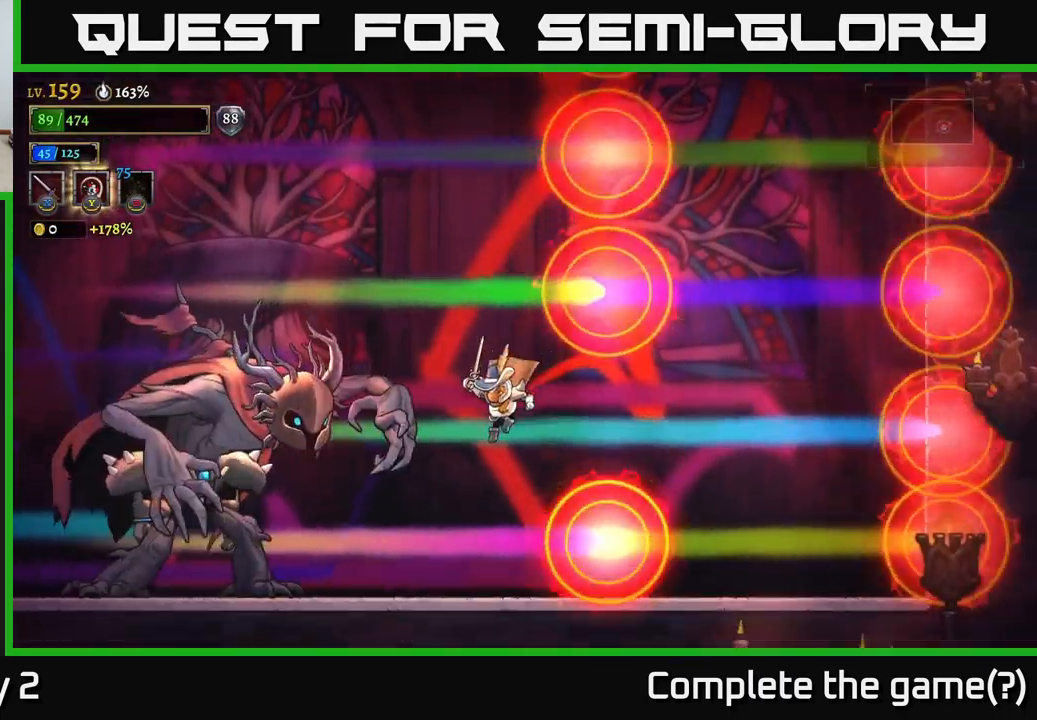
{"buttons": ["X"], "left_stick": "center", "right_stick": "center", "events": [[150, "X", "down"], [284, "A", "down"], [300, "X", "up"], [317, "left_stick", "center"], [384, "X", "down"], [434, "A", "up"]]}
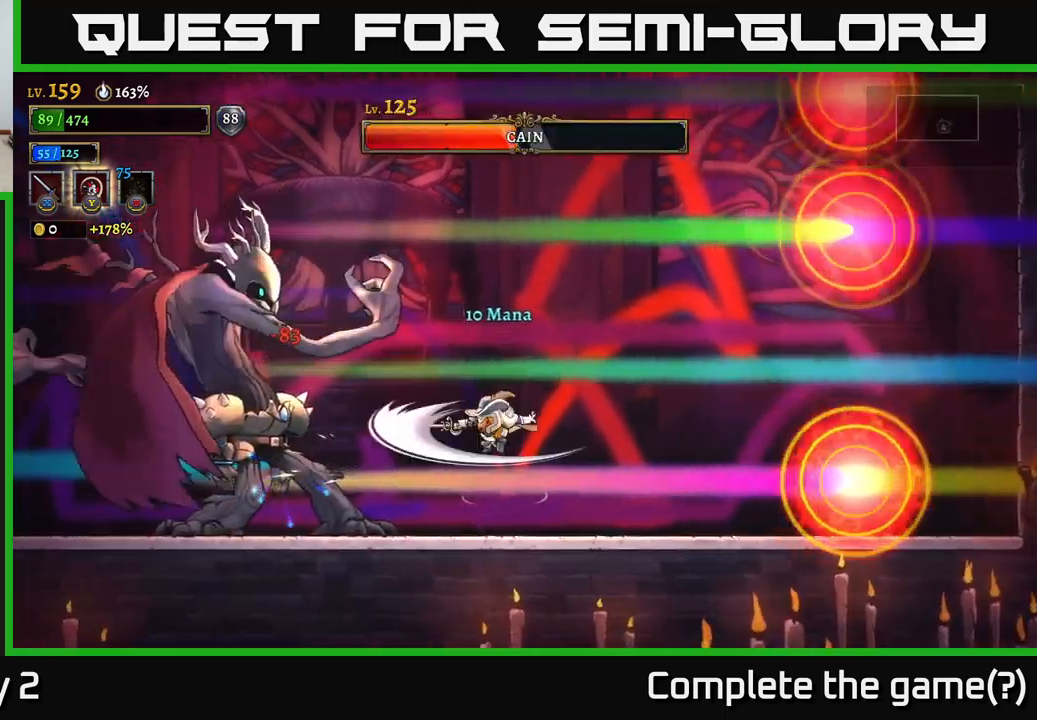
{"buttons": ["R2"], "left_stick": "right", "right_stick": "center", "events": [[17, "X", "up"], [100, "X", "down"], [200, "X", "up"], [234, "left_stick", "right"], [384, "R2", "down"]]}
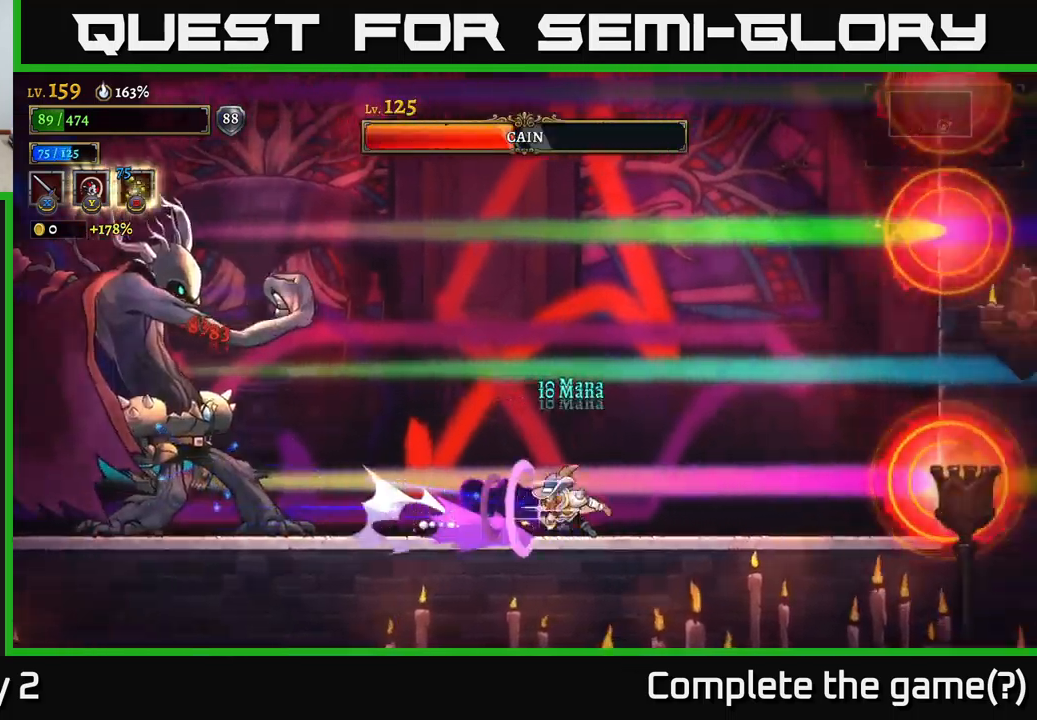
{"buttons": [], "left_stick": "right", "right_stick": "center", "events": [[317, "R2", "up"]]}
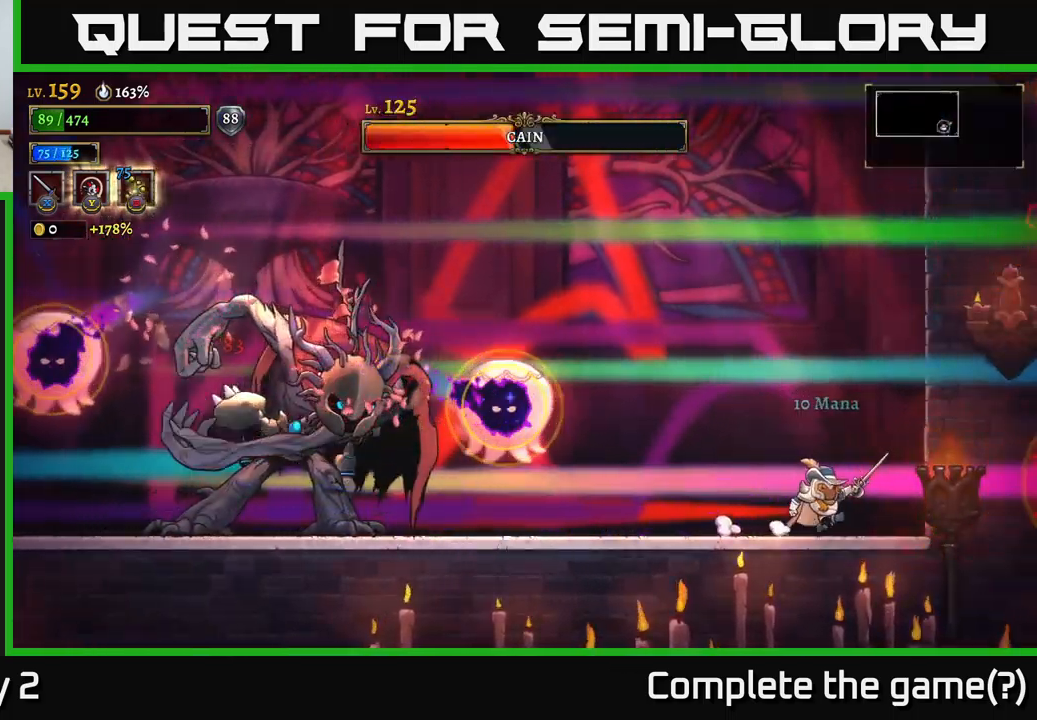
{"buttons": ["L1"], "left_stick": "left", "right_stick": "center", "events": [[150, "left_stick", "left"], [167, "A", "down"], [367, "A", "up"], [450, "L1", "down"]]}
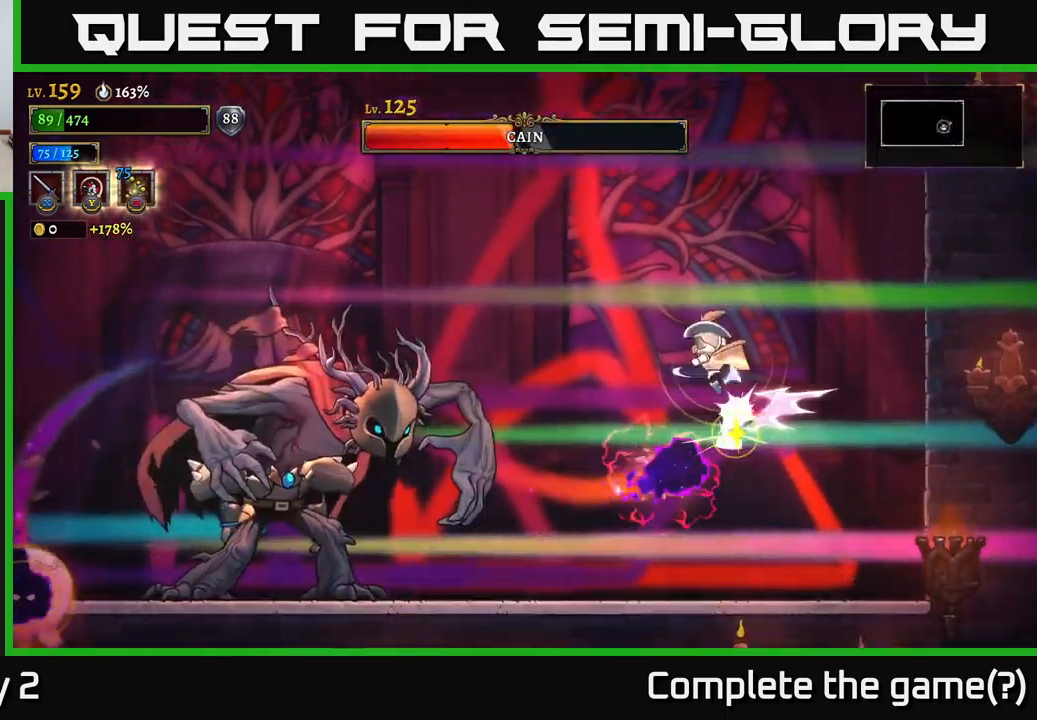
{"buttons": [], "left_stick": "left", "right_stick": "center", "events": [[134, "L1", "up"]]}